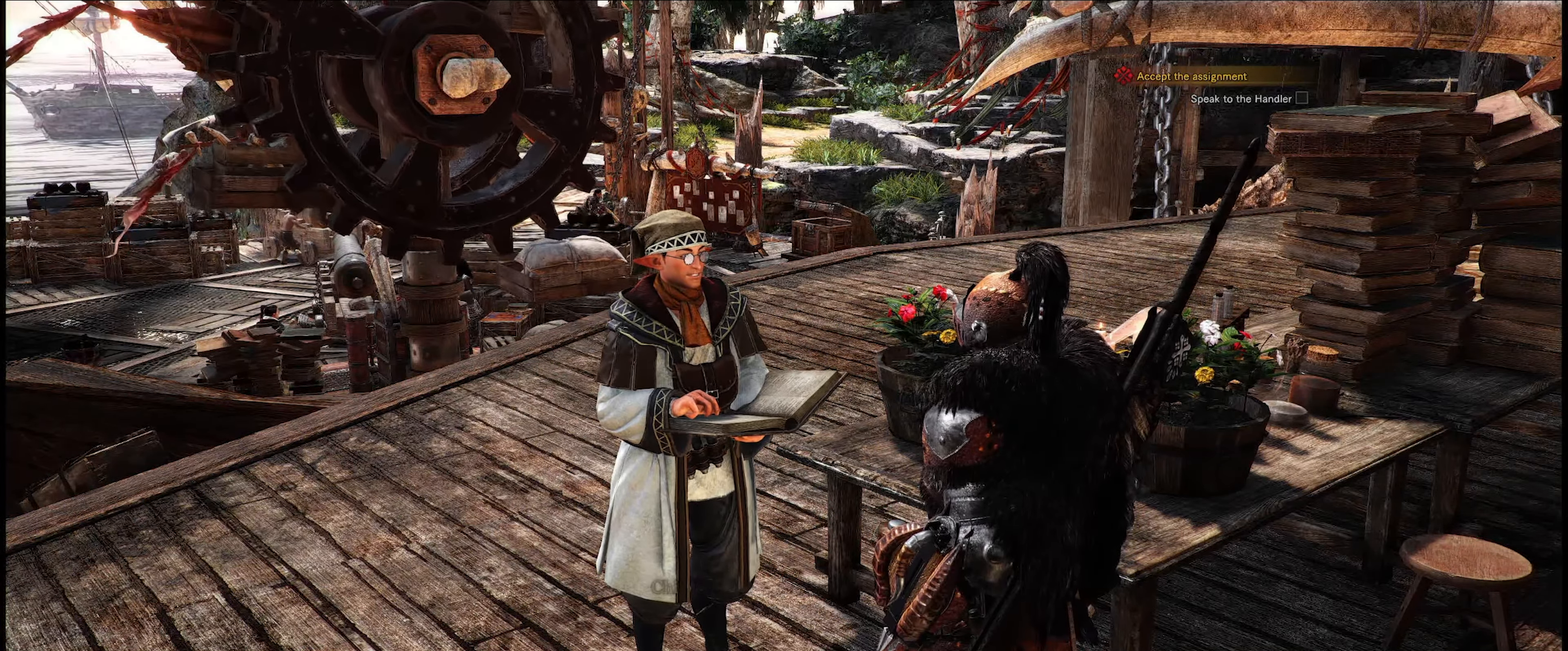
Gameplay with a controller (Xbox layout); each line is a JSON object with the inputs held at the frame after it. "events" lists button and stick changes between this image and that frame as [ms after this image, input, new state], when the widget could be followed in between. Not read: L3 R3.
{"buttons": [], "left_stick": "center", "right_stick": "center", "events": [[33, "A", "up"], [200, "A", "down"], [283, "A", "up"], [383, "A", "down"], [483, "A", "up"]]}
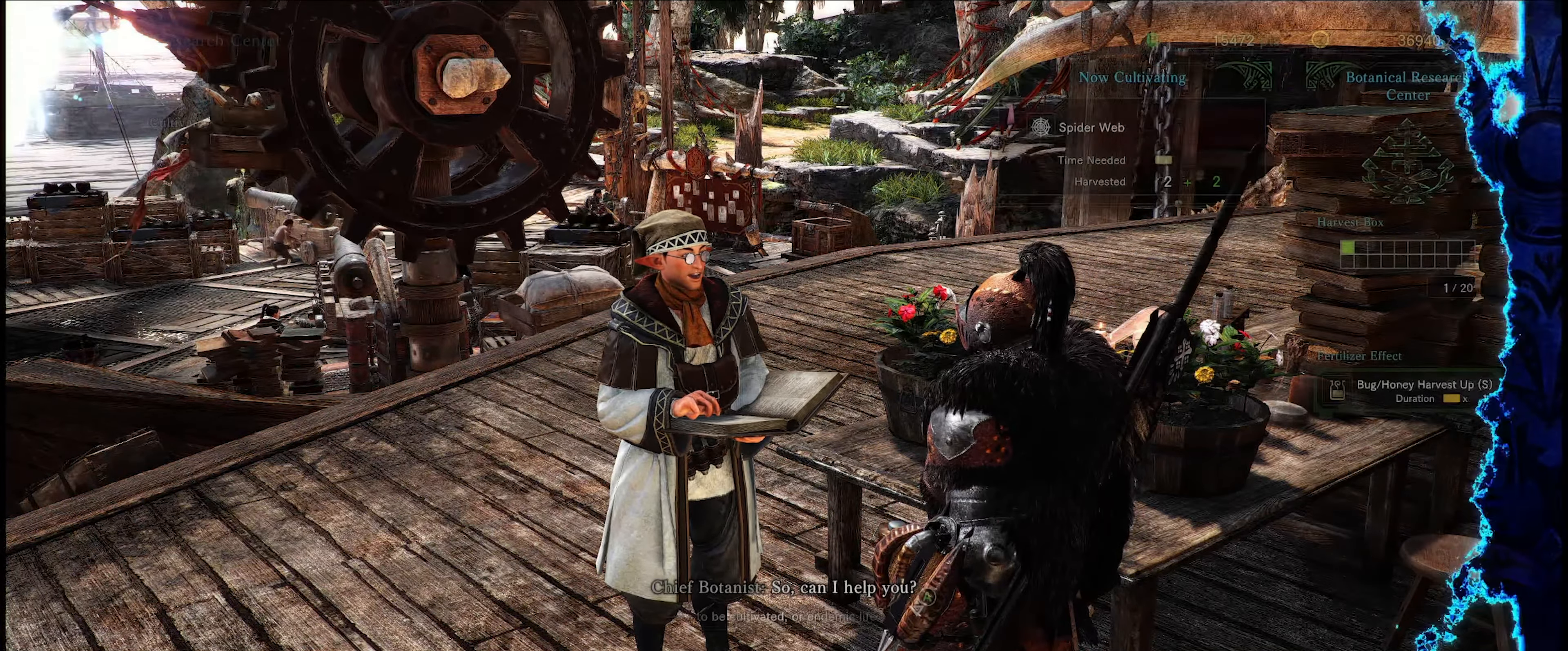
{"buttons": [], "left_stick": "center", "right_stick": "center", "events": []}
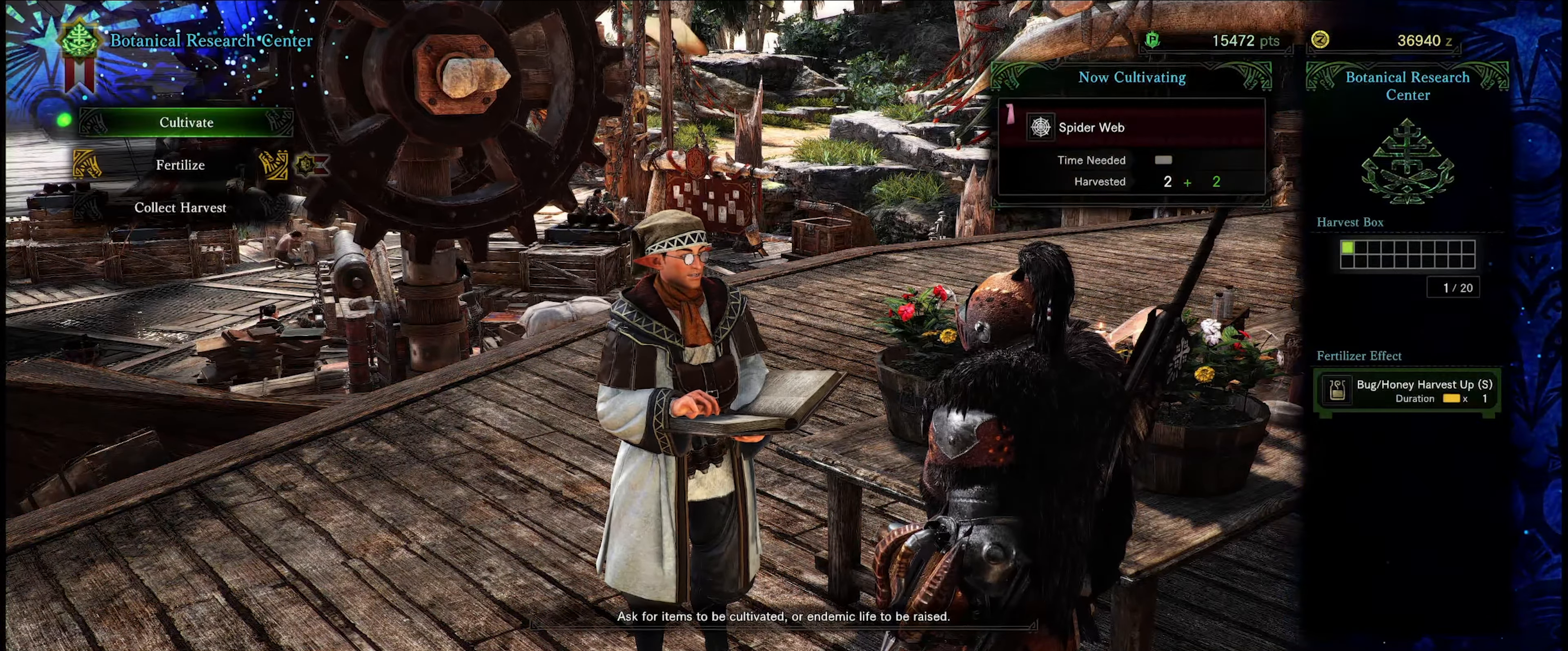
{"buttons": [], "left_stick": "center", "right_stick": "center", "events": []}
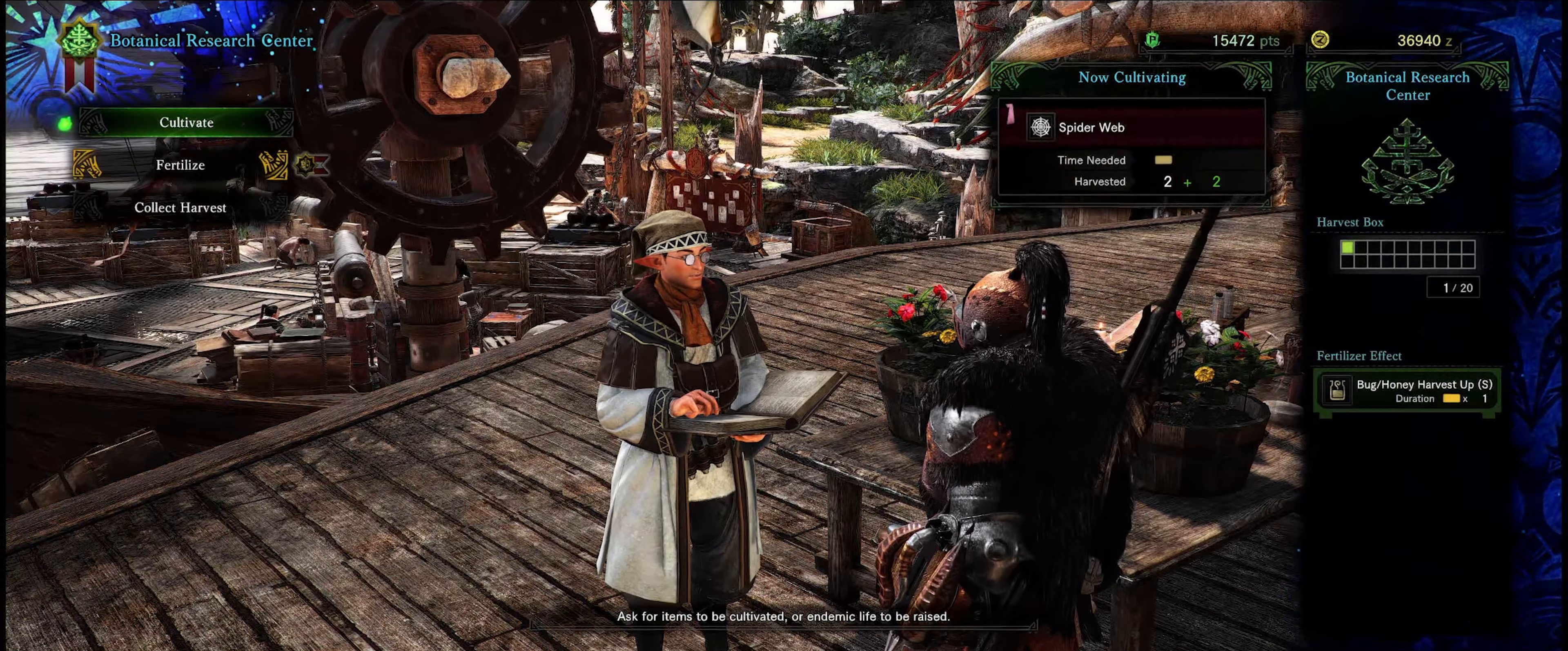
{"buttons": [], "left_stick": "center", "right_stick": "center", "events": [[384, "A", "down"], [484, "A", "up"]]}
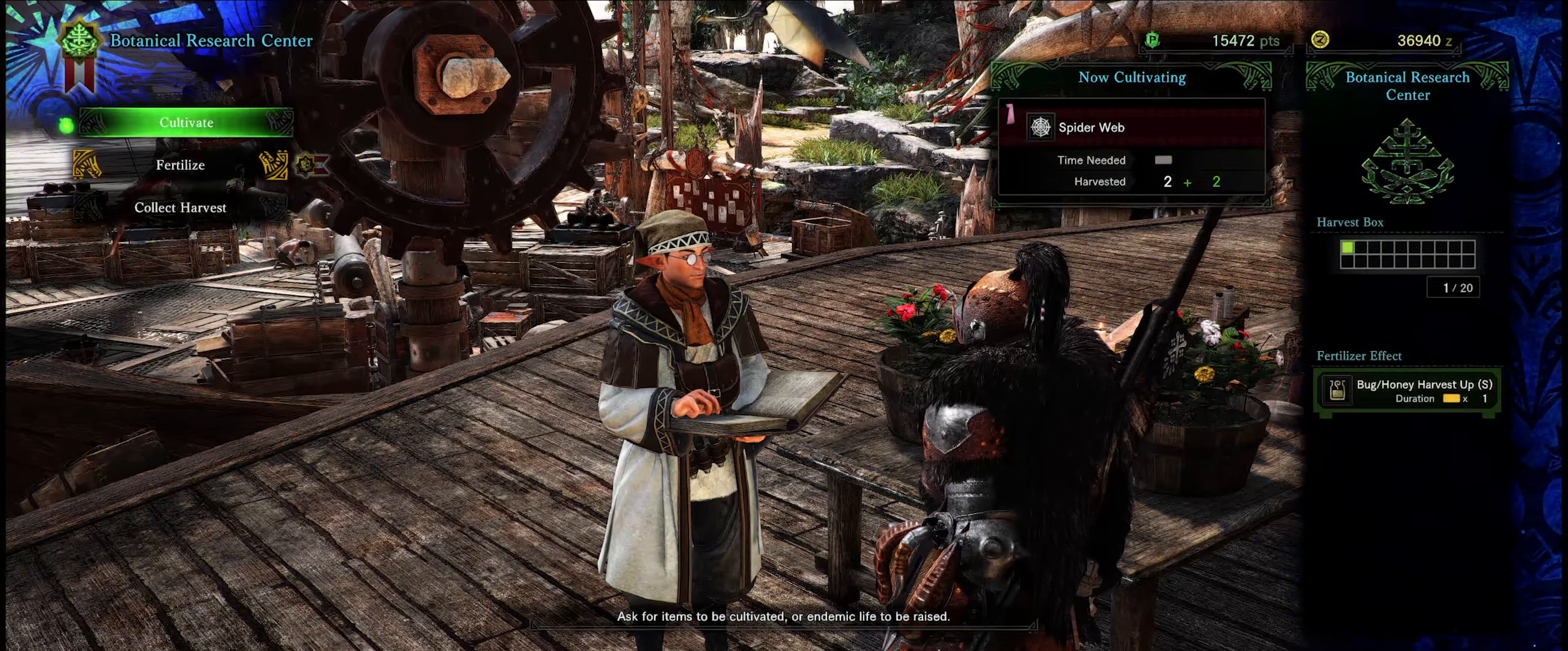
{"buttons": [], "left_stick": "center", "right_stick": "center", "events": []}
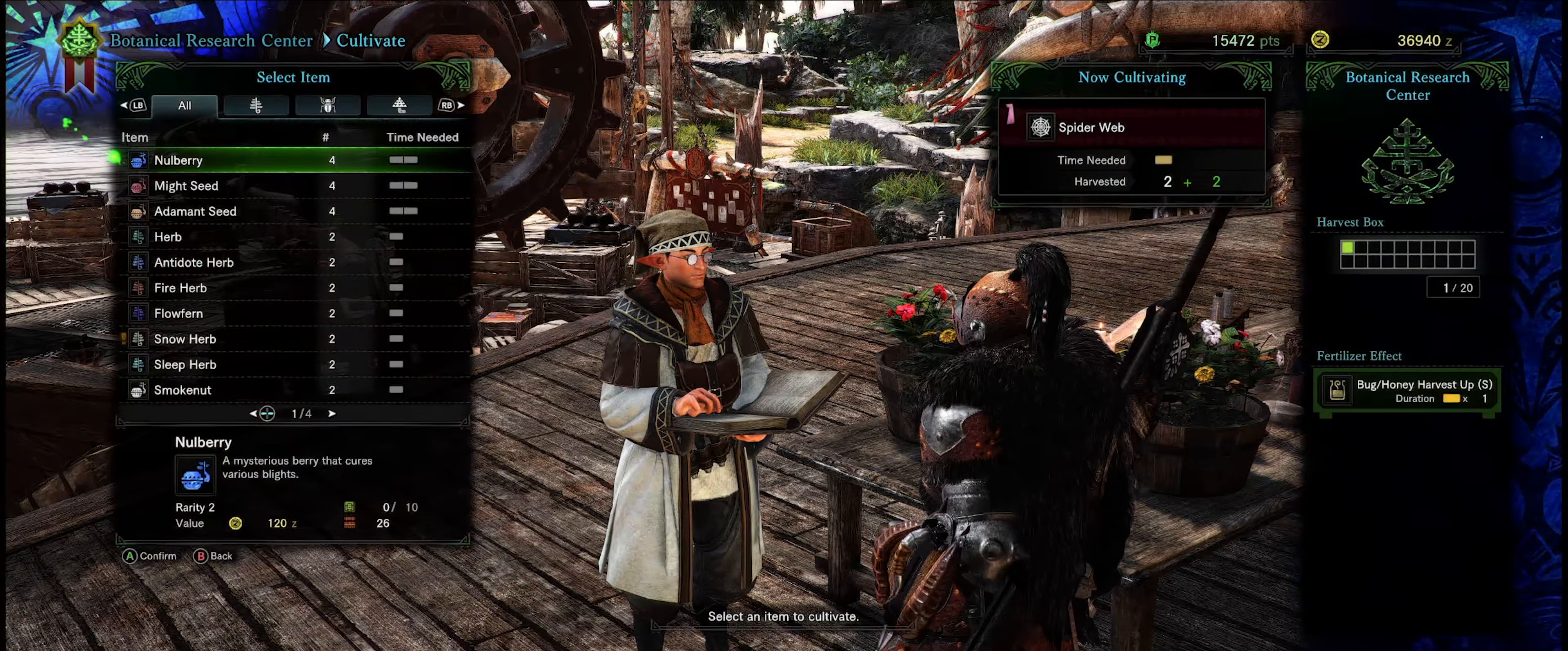
{"buttons": ["B"], "left_stick": "center", "right_stick": "center", "events": [[384, "B", "down"]]}
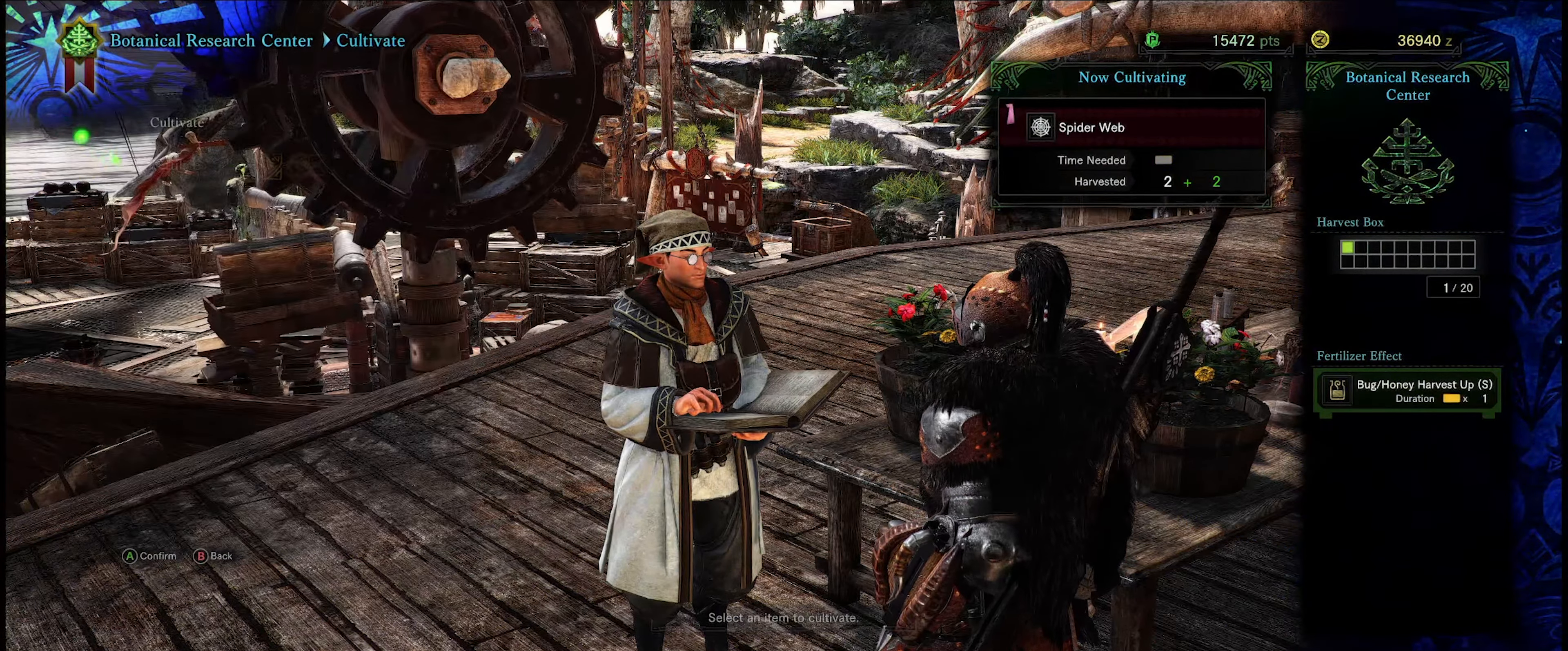
{"buttons": ["DPAD_DOWN"], "left_stick": "center", "right_stick": "center", "events": [[17, "B", "up"], [450, "DPAD_DOWN", "down"]]}
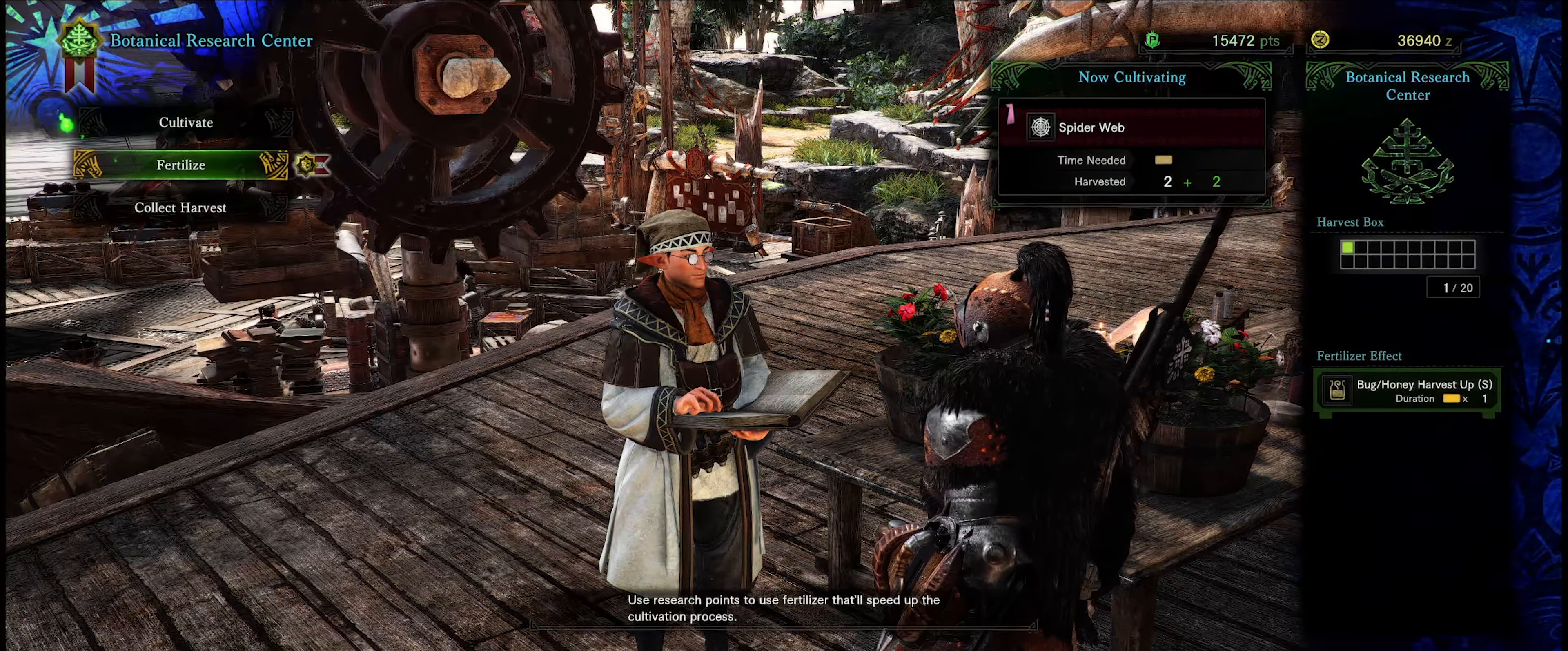
{"buttons": [], "left_stick": "center", "right_stick": "center", "events": [[34, "DPAD_DOWN", "up"], [350, "DPAD_DOWN", "down"], [484, "DPAD_DOWN", "up"]]}
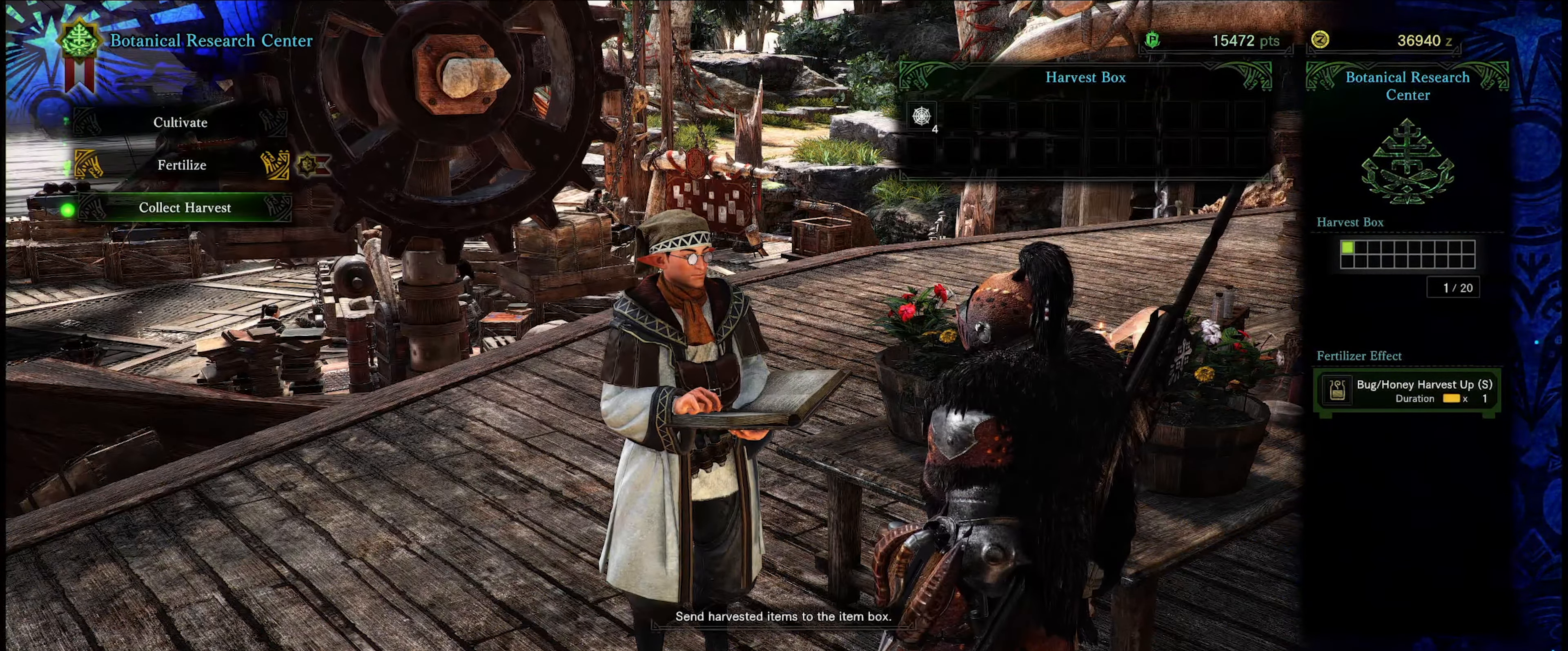
{"buttons": [], "left_stick": "center", "right_stick": "center", "events": [[17, "A", "down"], [150, "A", "up"]]}
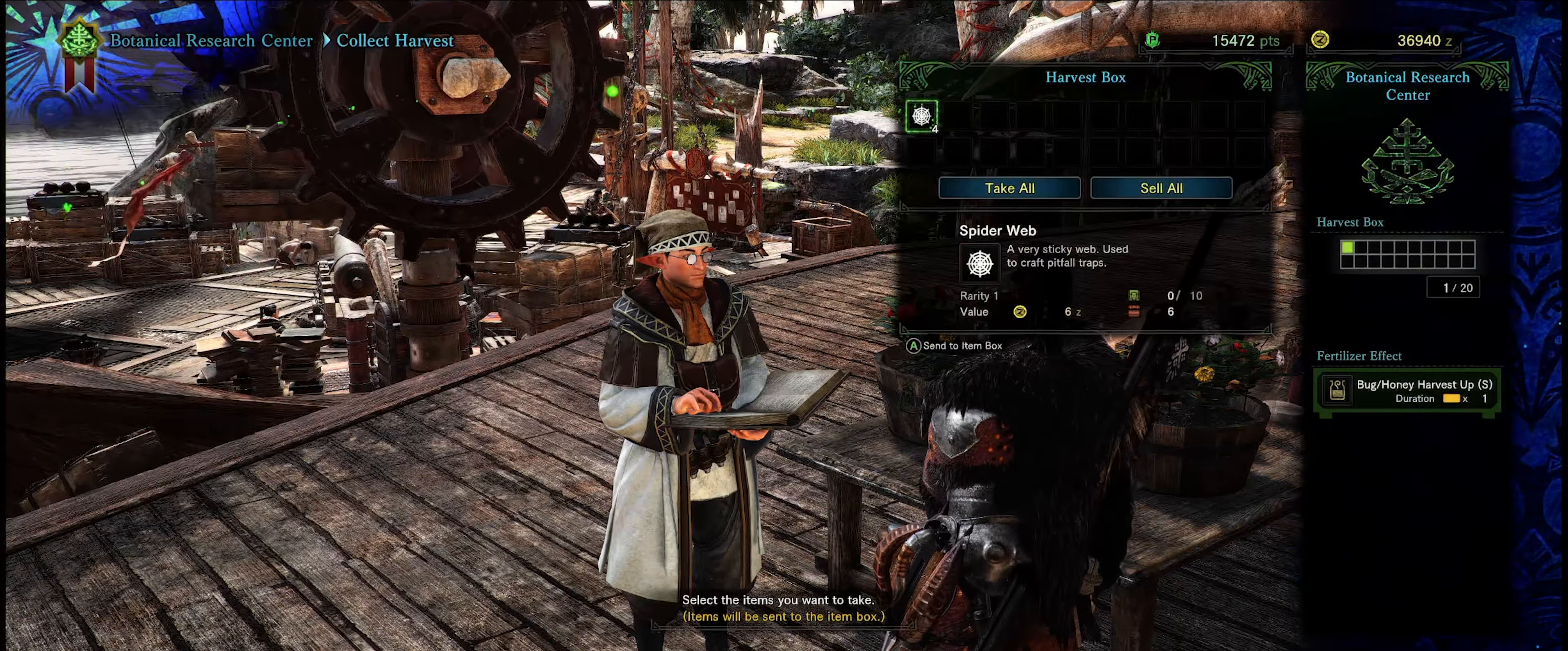
{"buttons": [], "left_stick": "center", "right_stick": "center", "events": [[84, "A", "down"], [150, "A", "up"]]}
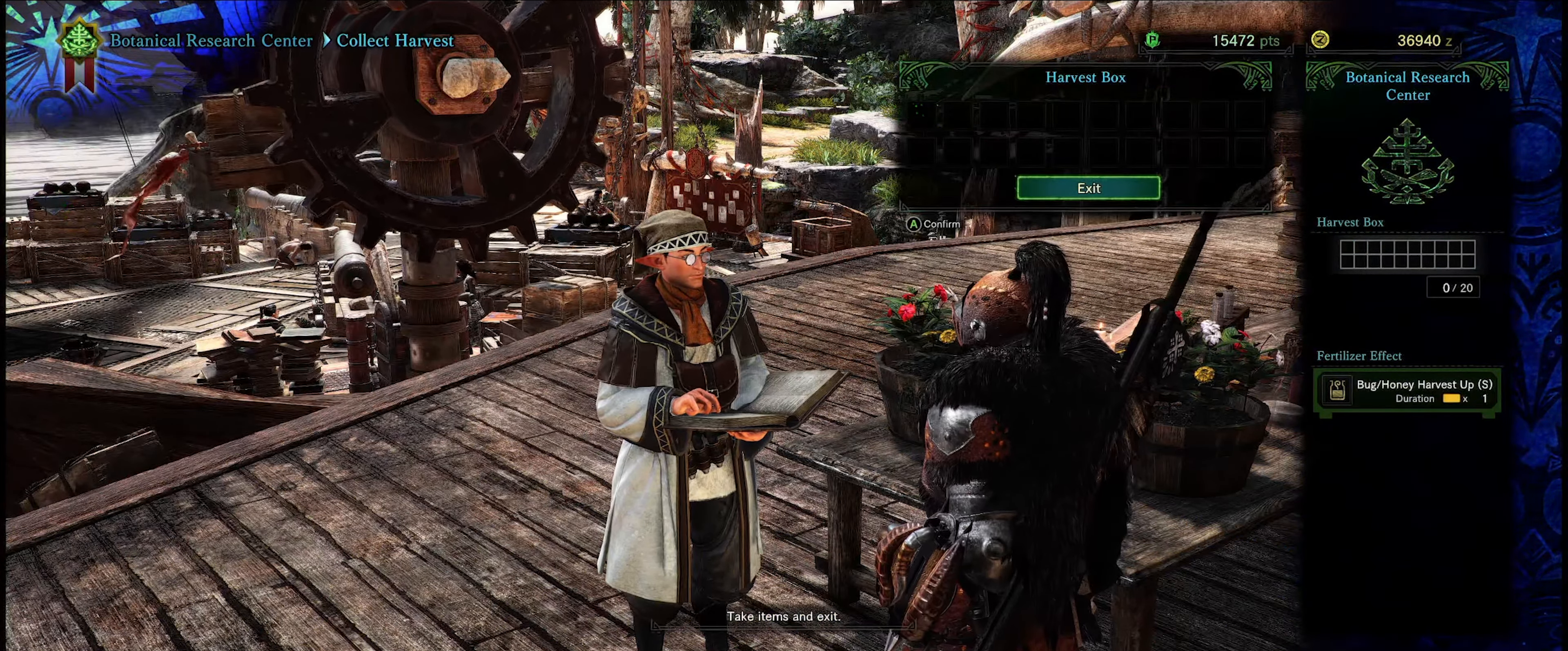
{"buttons": ["A"], "left_stick": "center", "right_stick": "center", "events": [[500, "A", "down"]]}
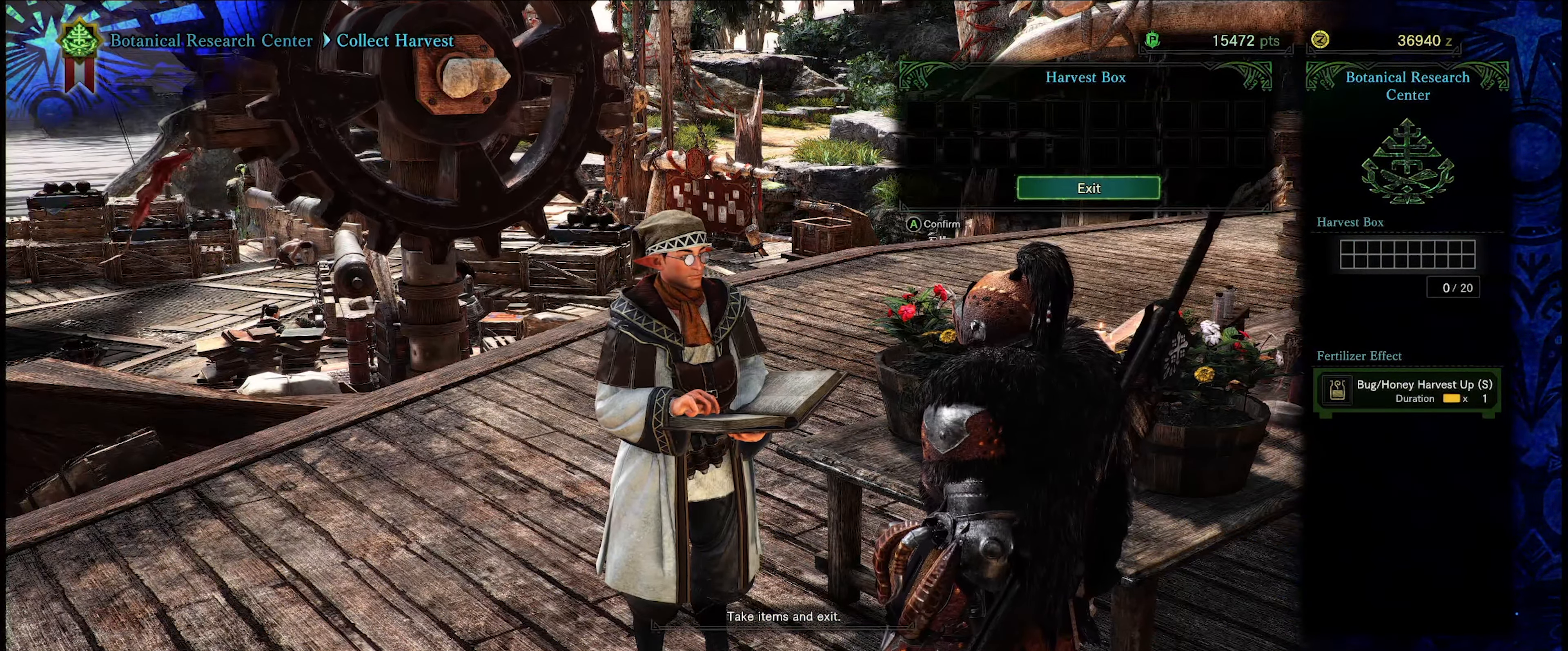
{"buttons": [], "left_stick": "center", "right_stick": "center", "events": [[150, "A", "up"]]}
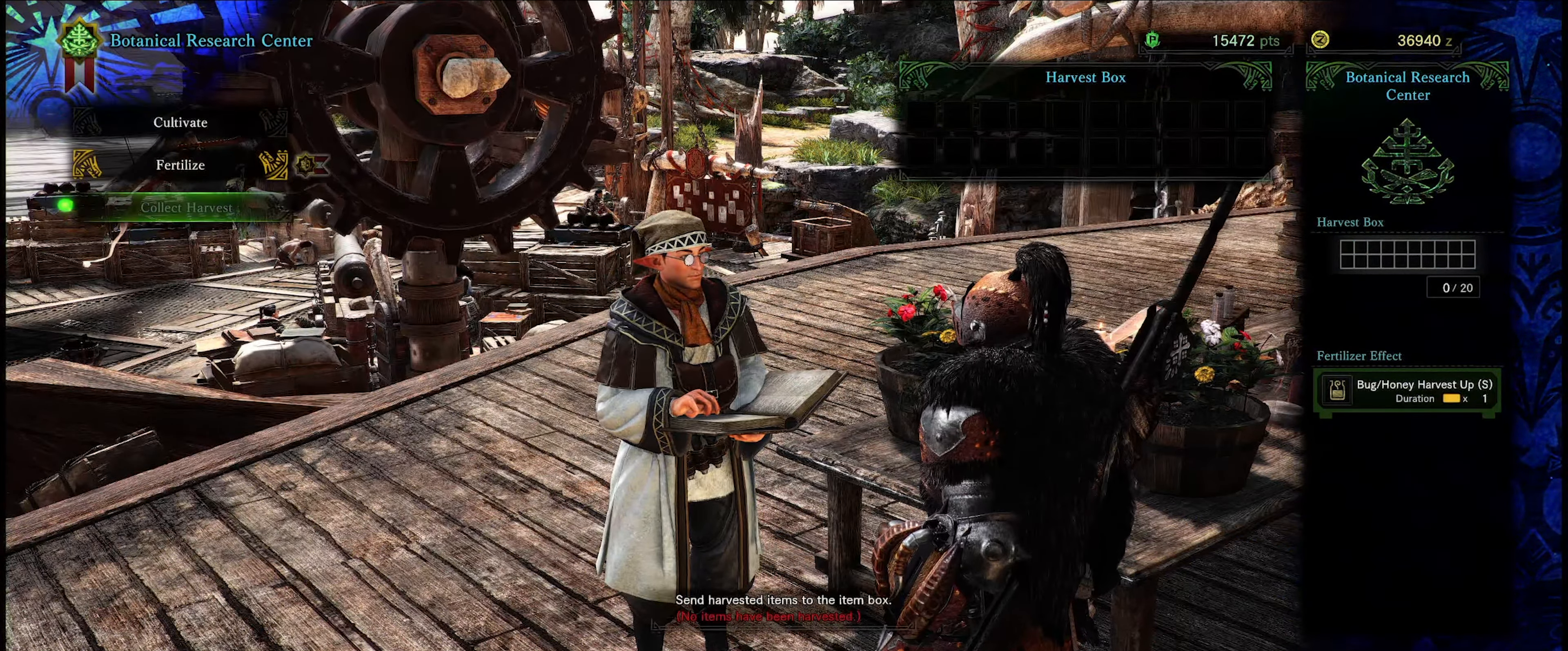
{"buttons": [], "left_stick": "center", "right_stick": "center", "events": [[233, "DPAD_UP", "down"], [350, "DPAD_UP", "up"]]}
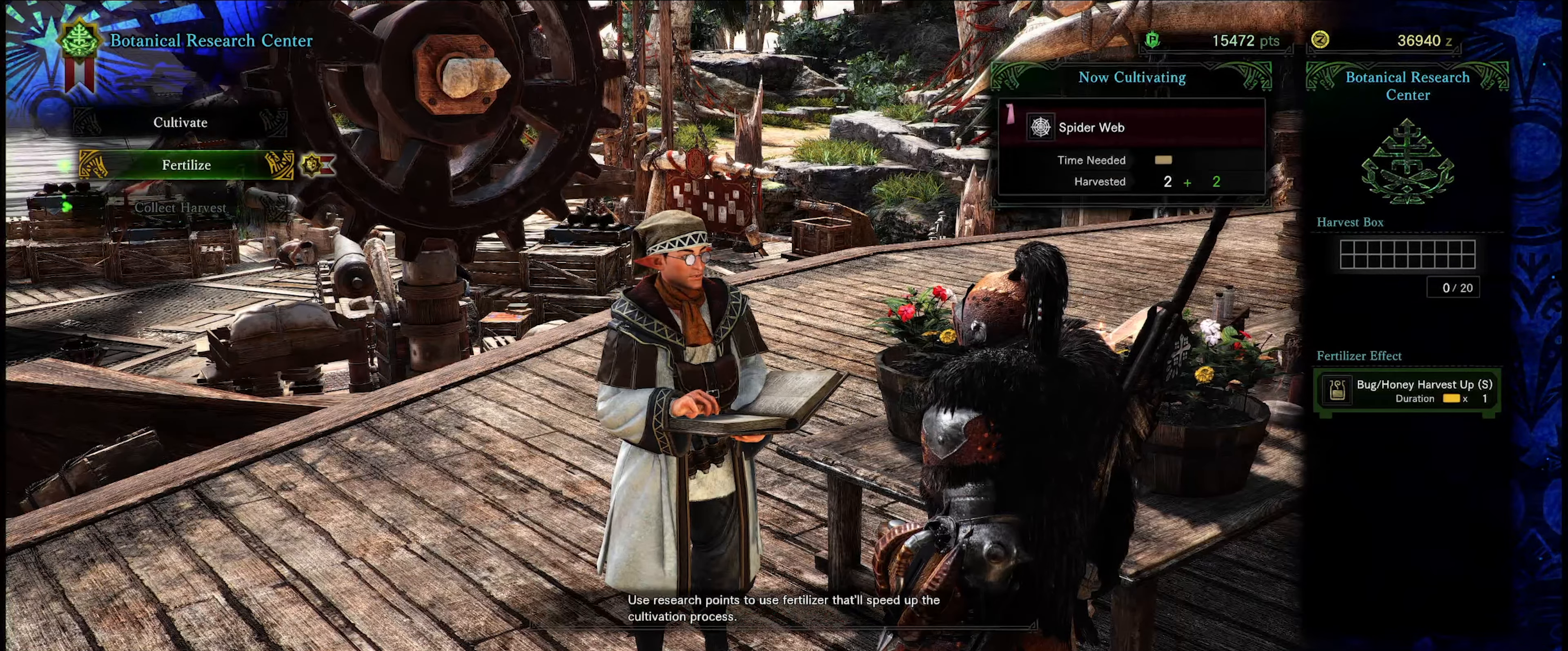
{"buttons": [], "left_stick": "center", "right_stick": "center", "events": [[116, "DPAD_UP", "down"], [250, "DPAD_UP", "up"]]}
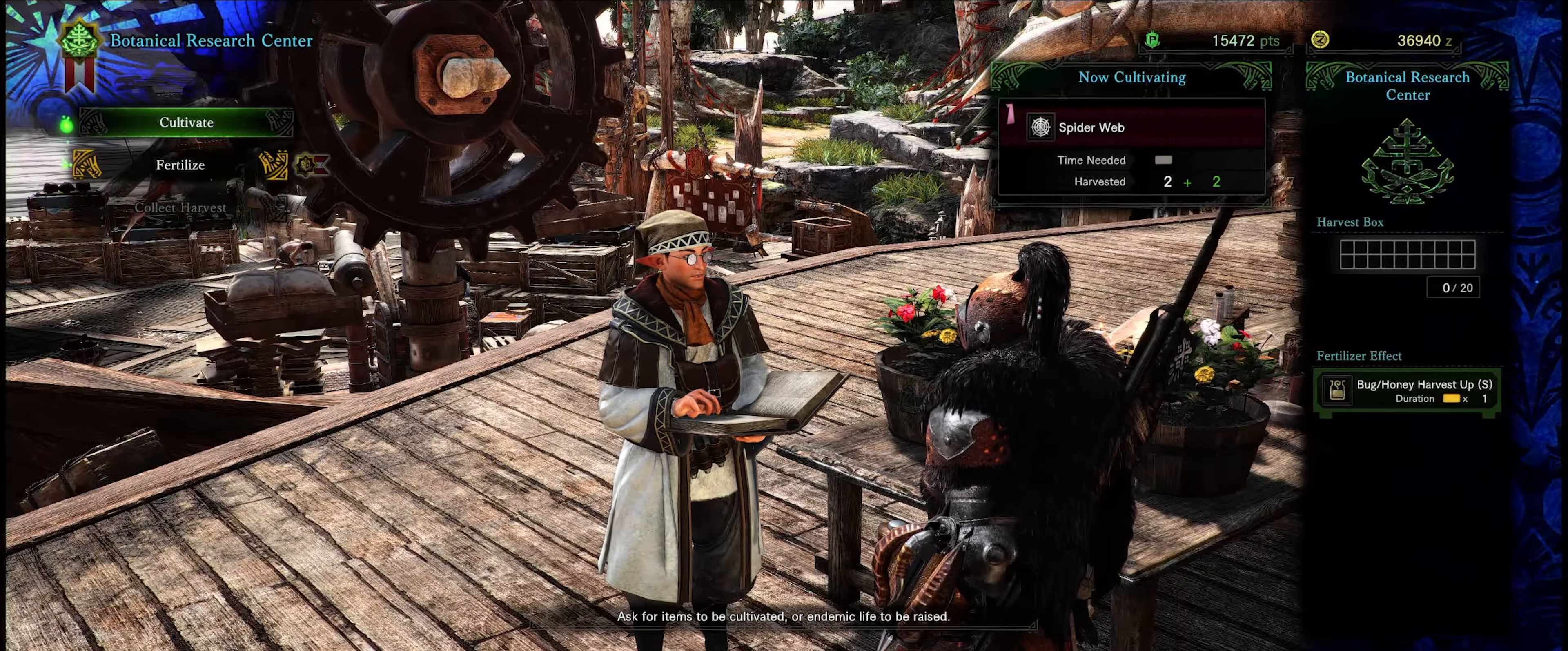
{"buttons": [], "left_stick": "center", "right_stick": "center", "events": []}
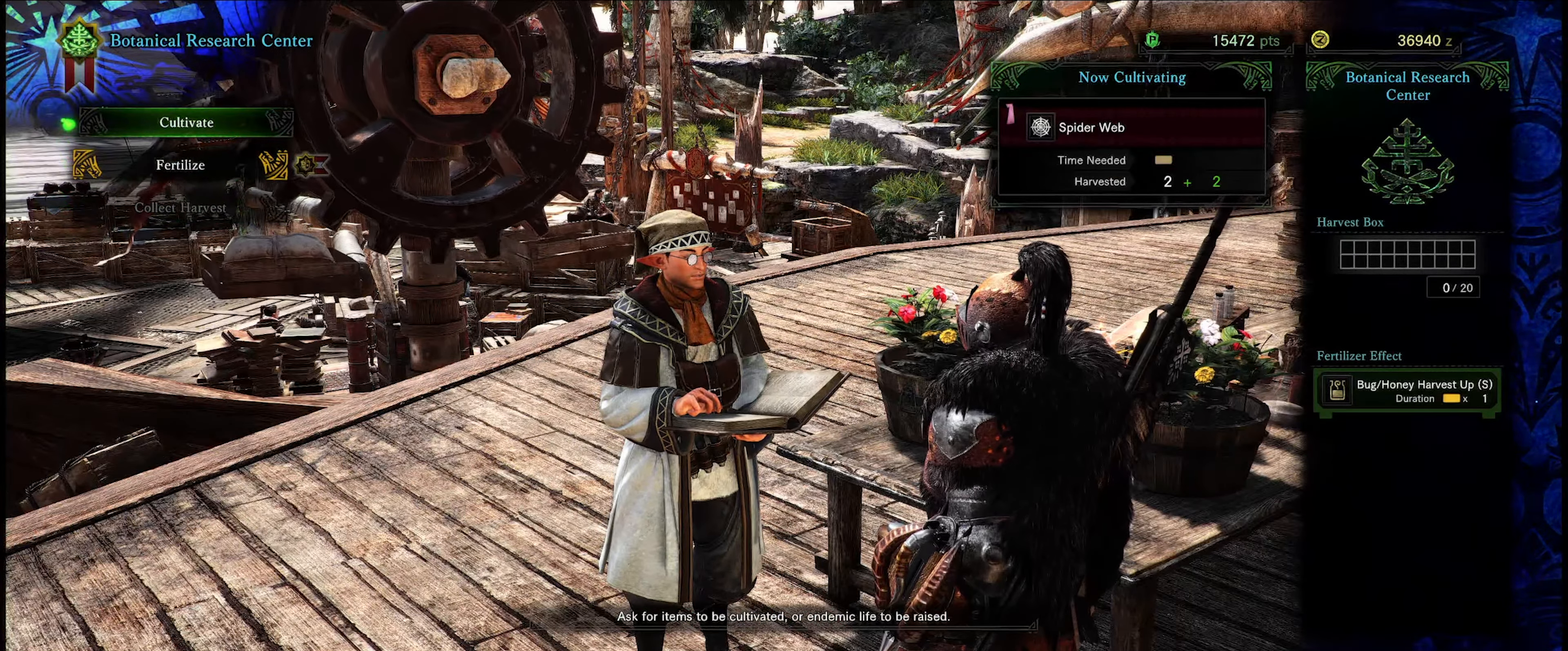
{"buttons": [], "left_stick": "center", "right_stick": "center", "events": []}
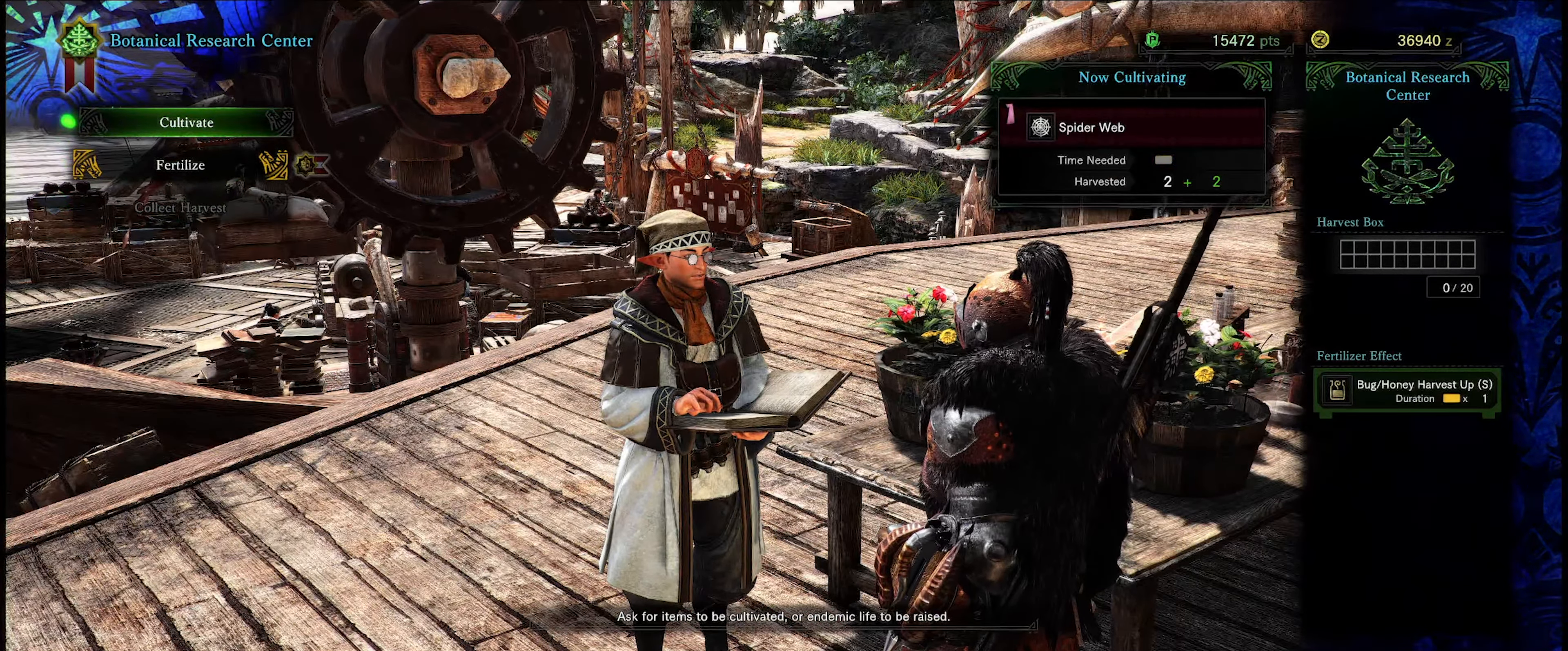
{"buttons": [], "left_stick": "center", "right_stick": "center", "events": []}
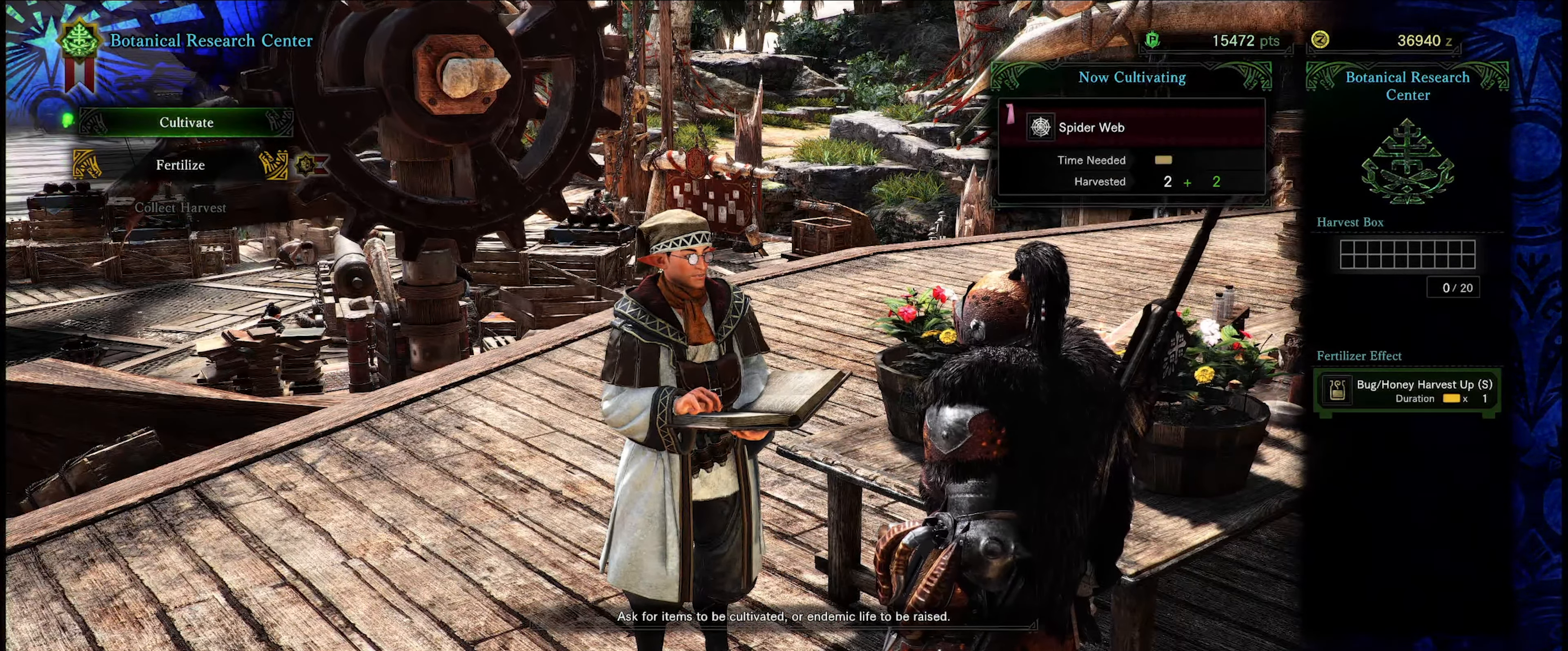
{"buttons": [], "left_stick": "center", "right_stick": "center", "events": []}
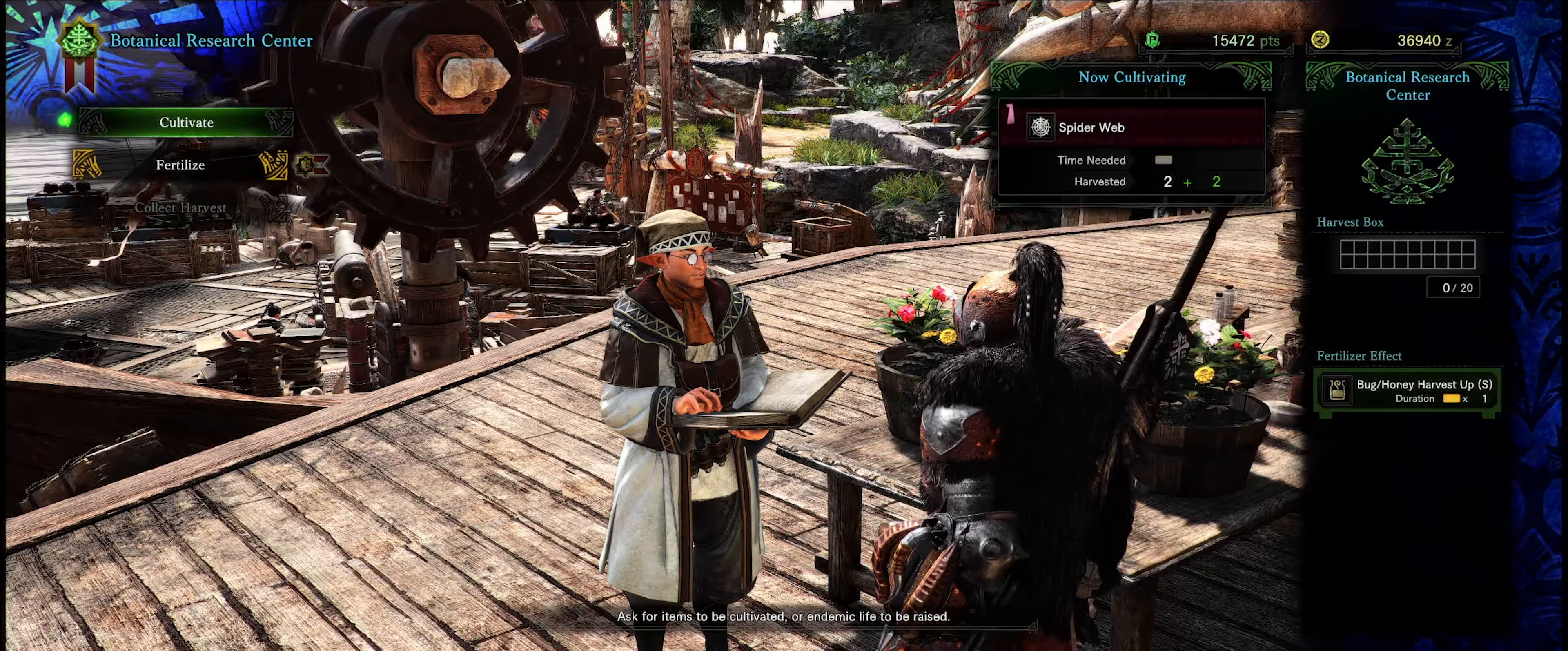
{"buttons": [], "left_stick": "center", "right_stick": "center", "events": []}
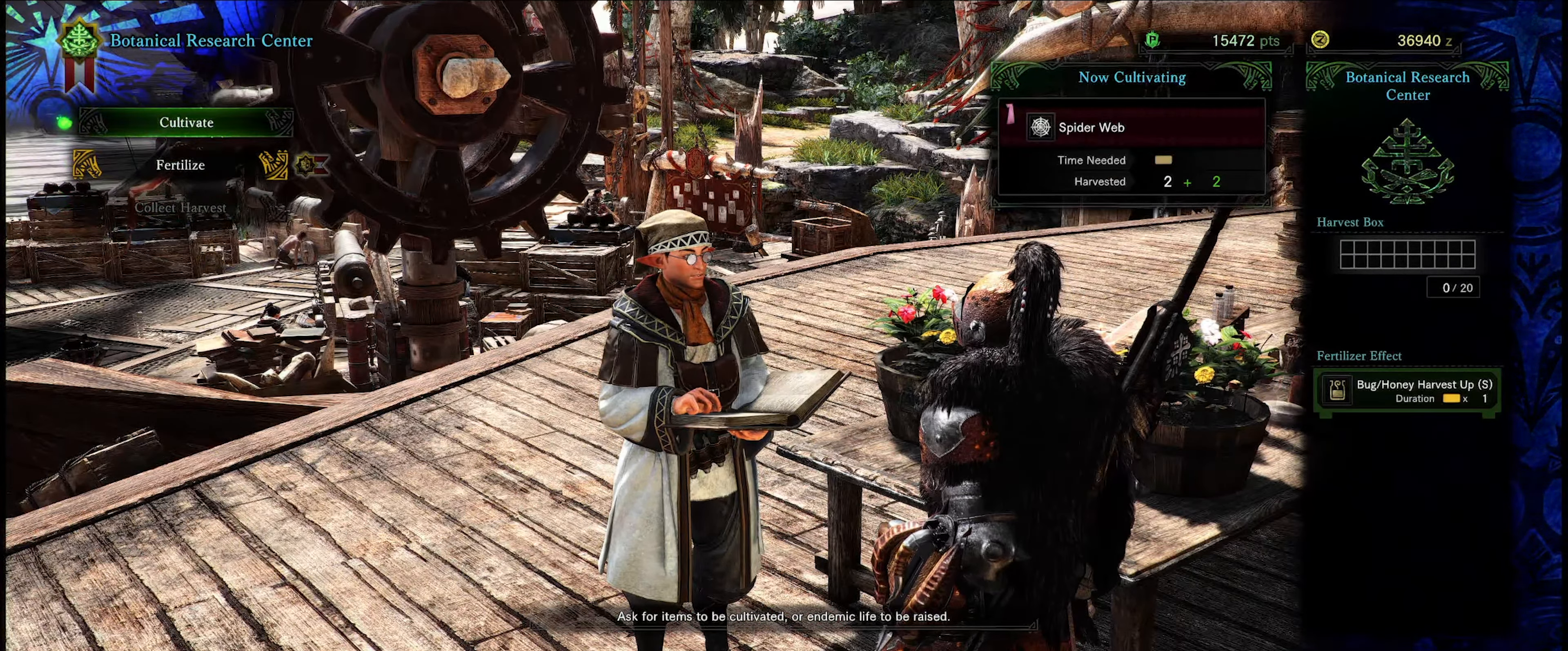
{"buttons": [], "left_stick": "center", "right_stick": "center", "events": [[233, "B", "down"], [350, "B", "up"]]}
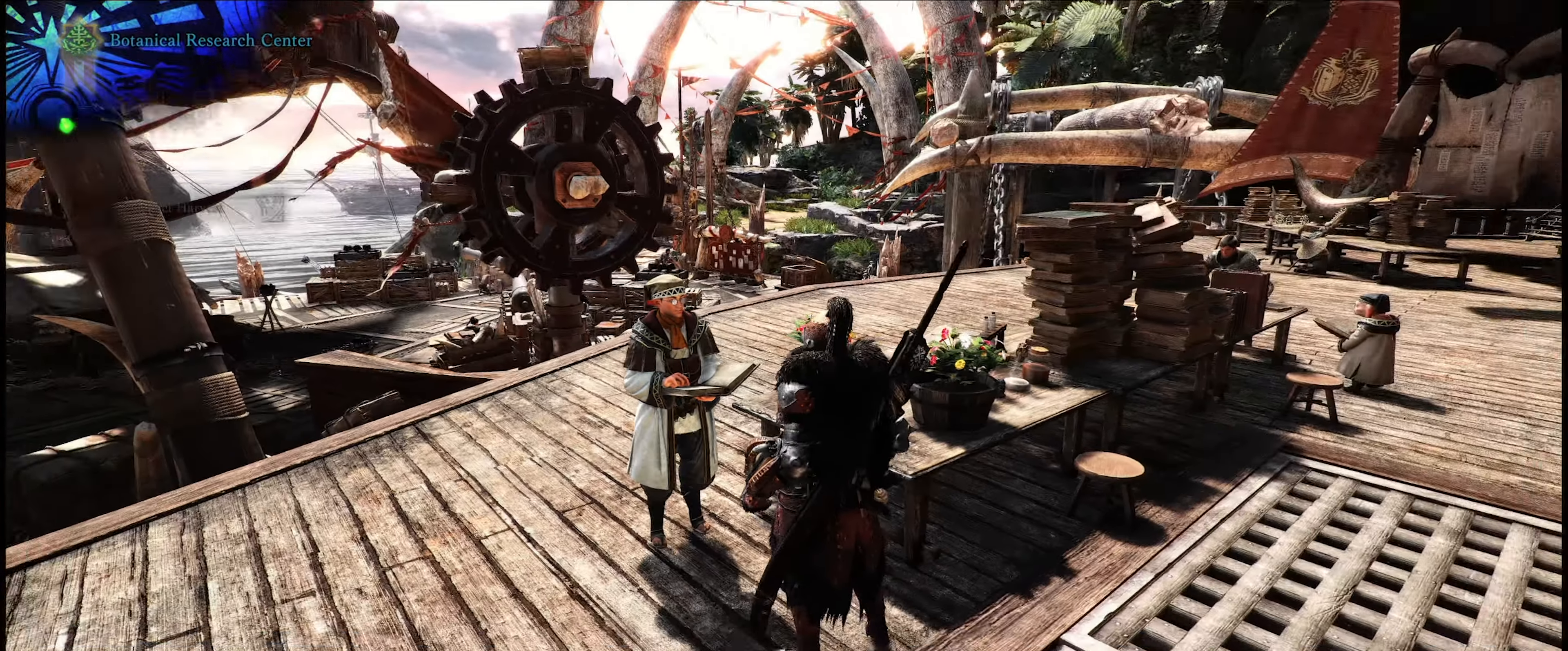
{"buttons": [], "left_stick": "left", "right_stick": "left", "events": [[350, "right_stick", "left"], [383, "left_stick", "left"]]}
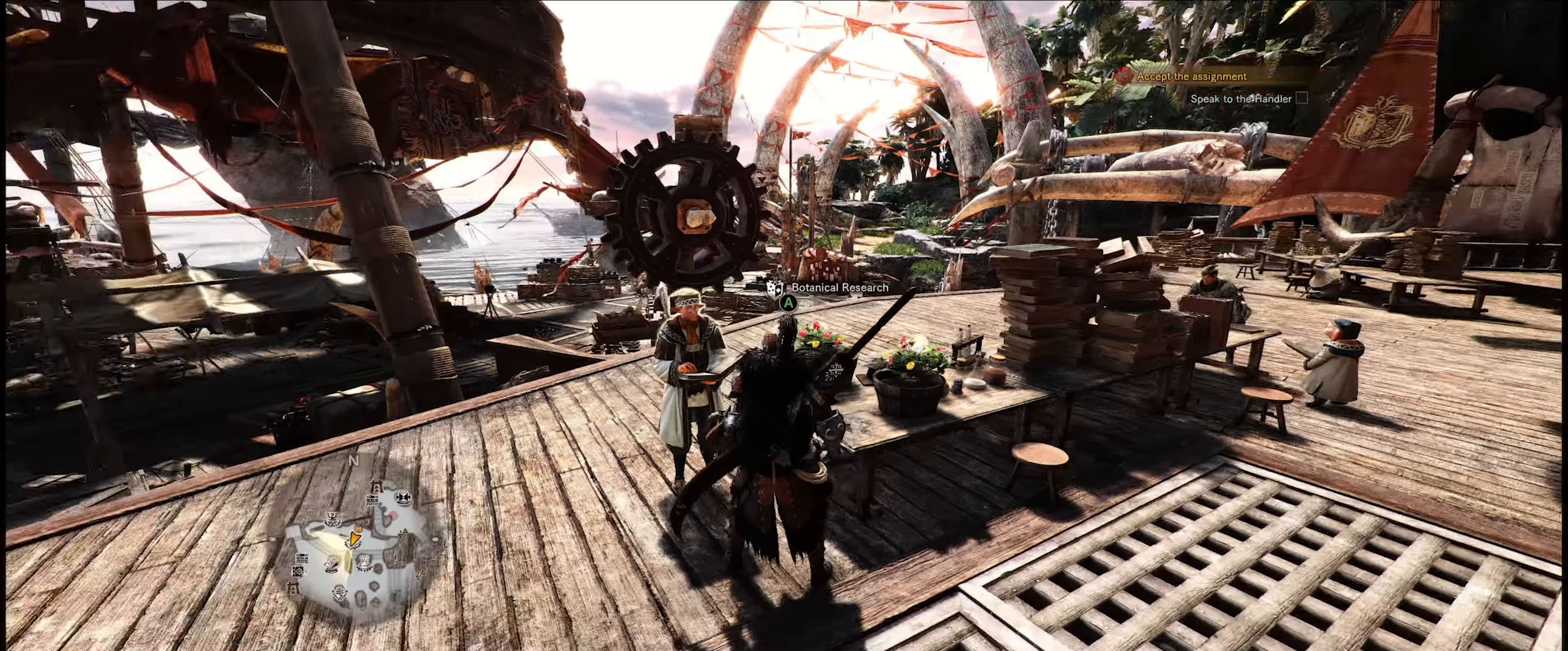
{"buttons": ["R1"], "left_stick": "up", "right_stick": "left", "events": [[150, "left_stick", "up-left"], [300, "left_stick", "up"], [350, "R1", "down"]]}
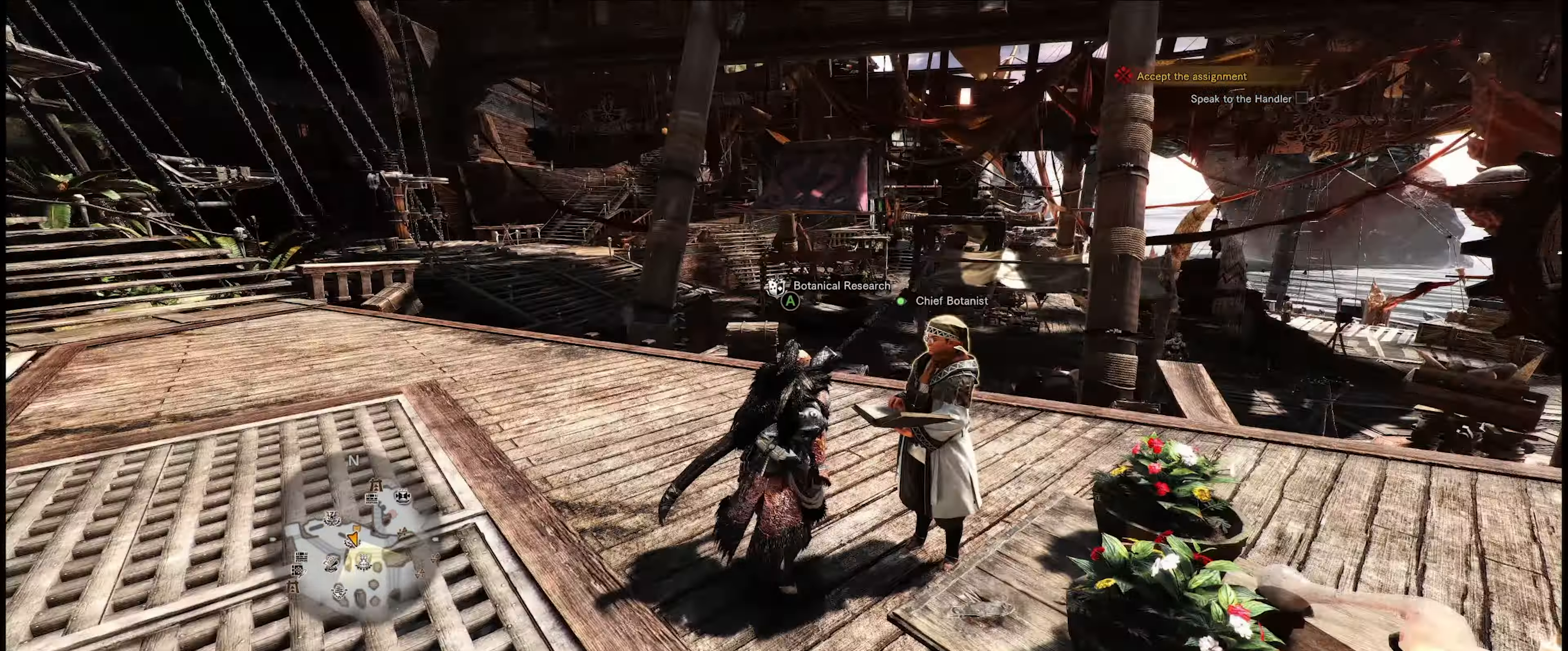
{"buttons": ["R1"], "left_stick": "up", "right_stick": "center", "events": [[117, "right_stick", "center"]]}
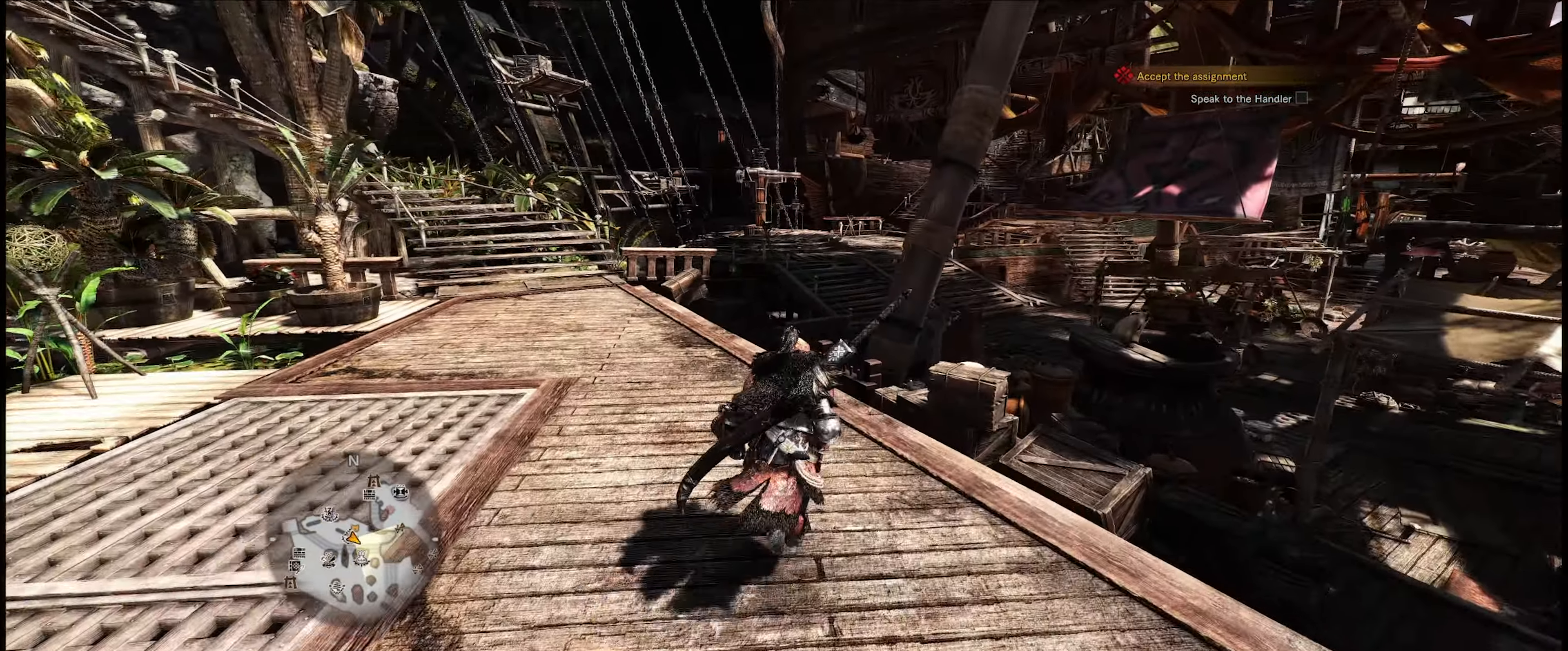
{"buttons": ["R1"], "left_stick": "up", "right_stick": "center", "events": []}
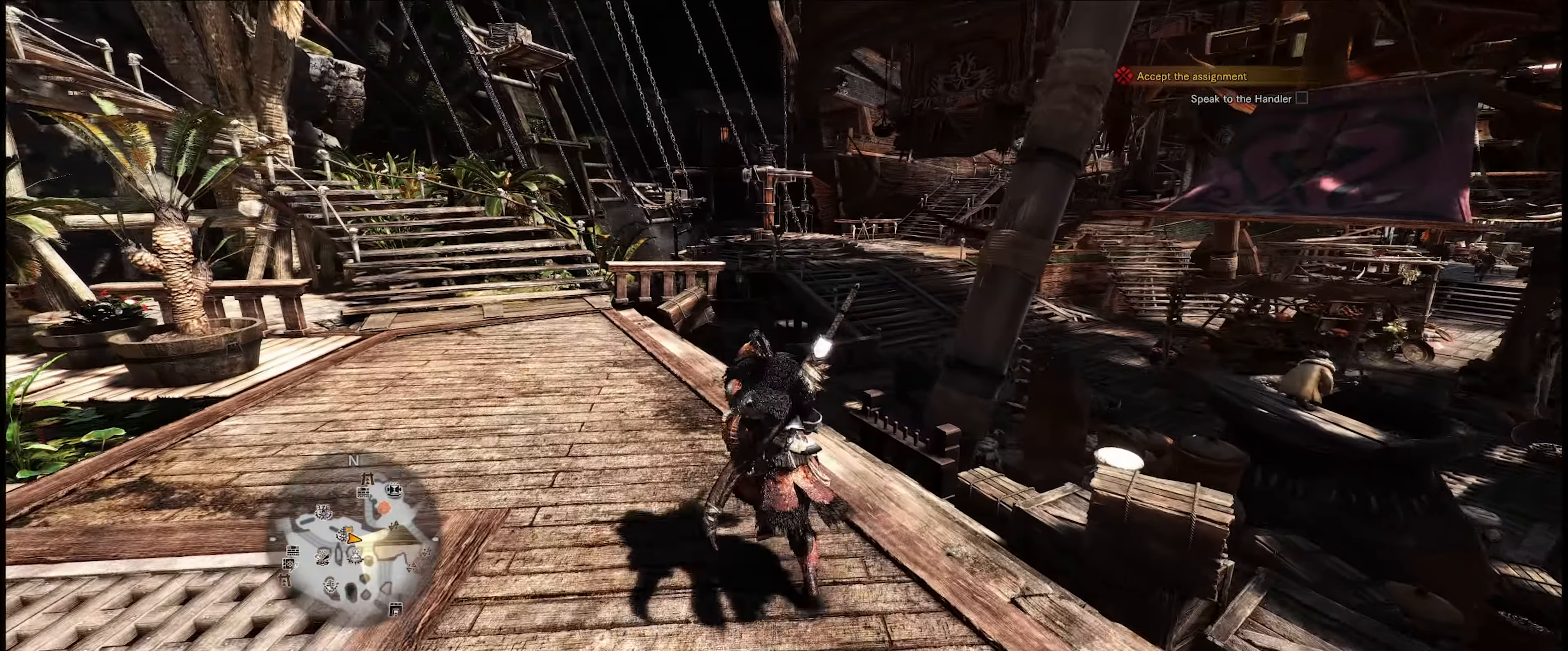
{"buttons": ["R1"], "left_stick": "up", "right_stick": "center", "events": []}
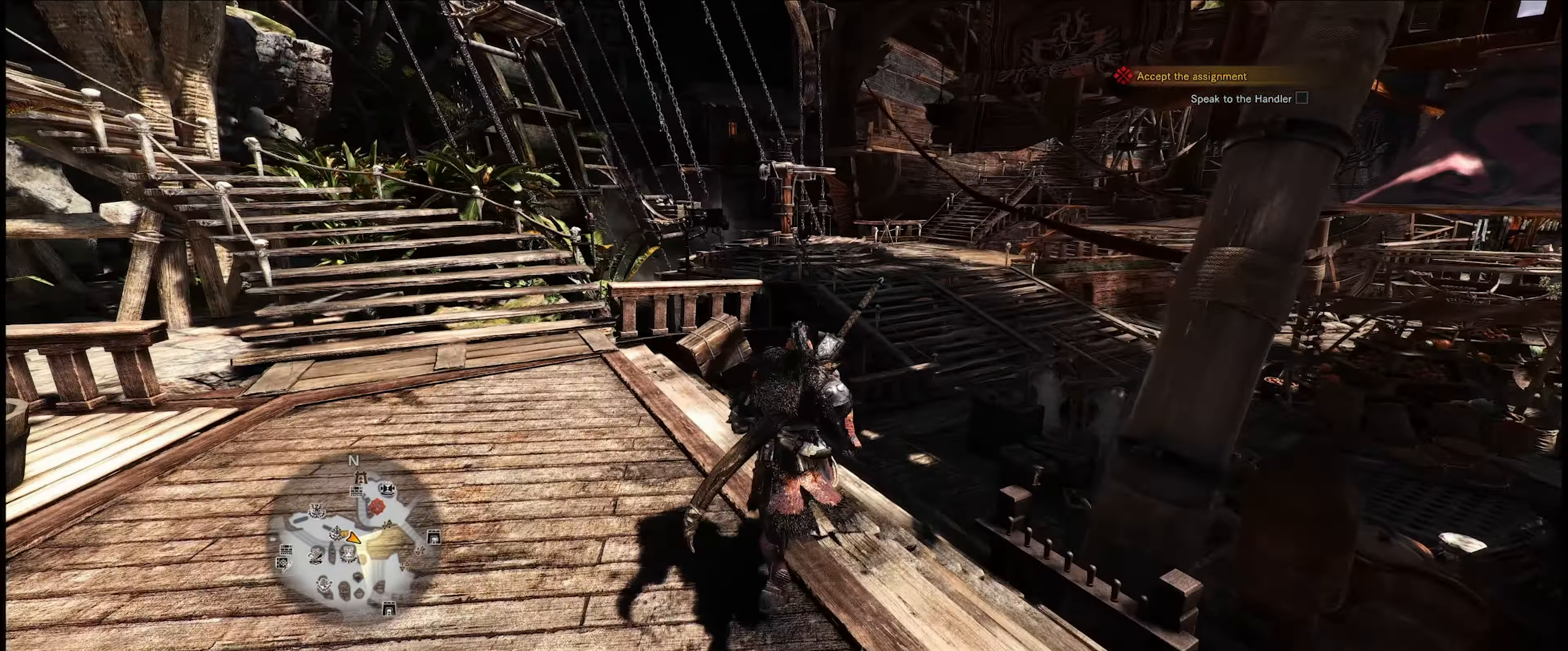
{"buttons": ["R1"], "left_stick": "up", "right_stick": "center", "events": []}
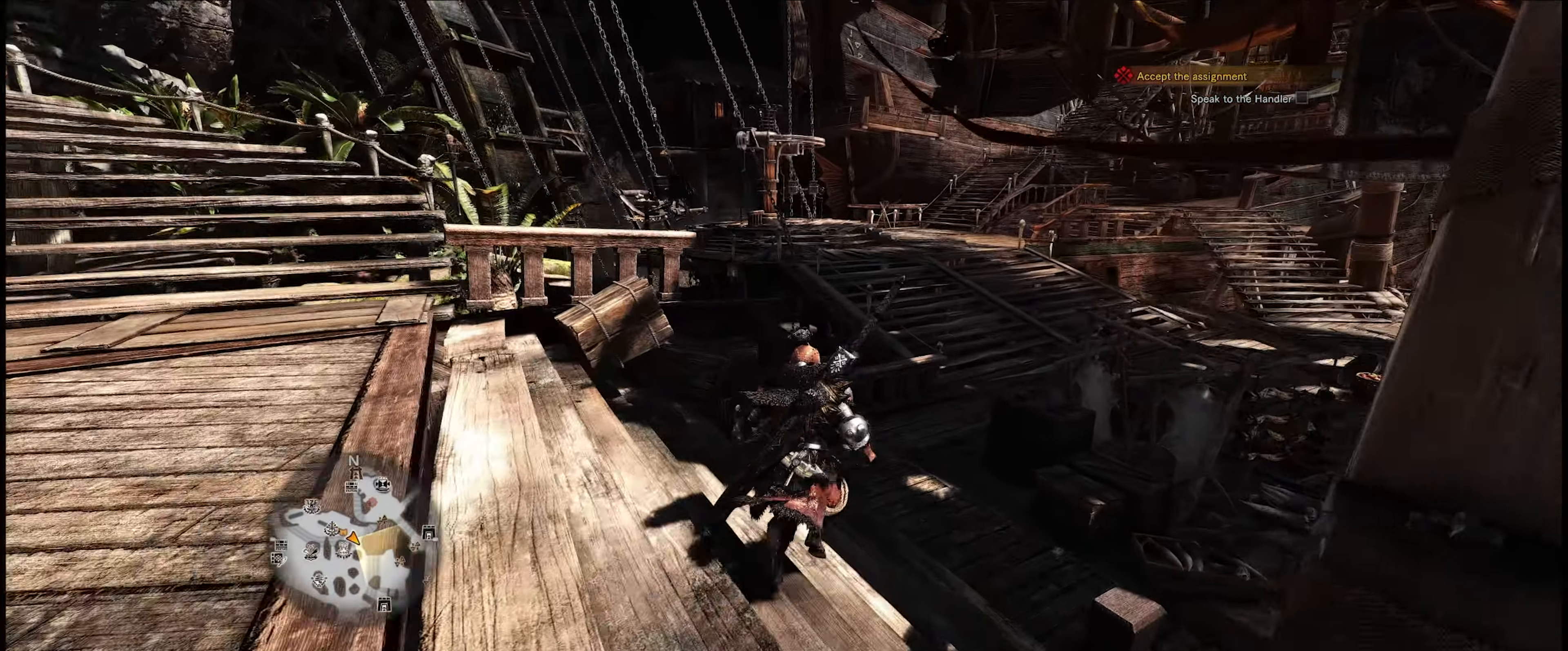
{"buttons": ["R1"], "left_stick": "up", "right_stick": "right", "events": [[367, "right_stick", "right"]]}
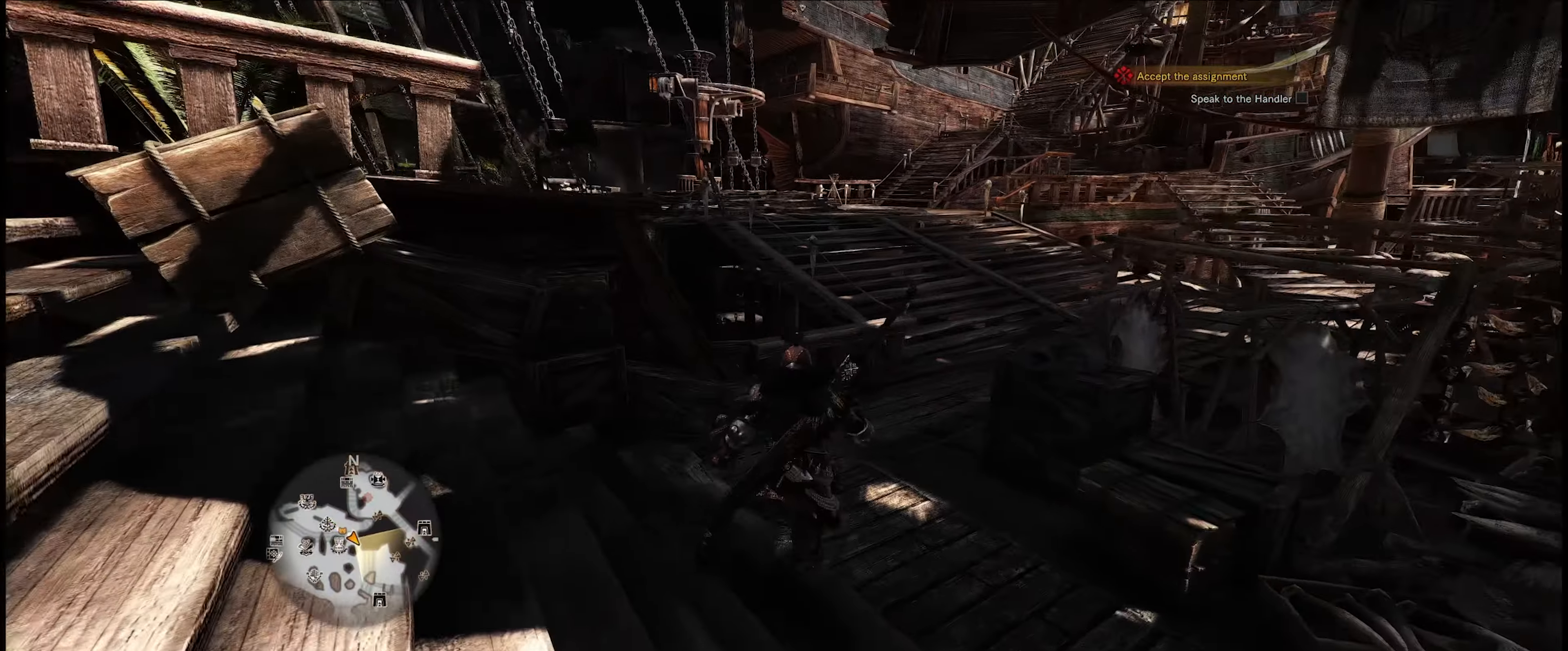
{"buttons": ["R1"], "left_stick": "up", "right_stick": "center", "events": [[117, "right_stick", "center"]]}
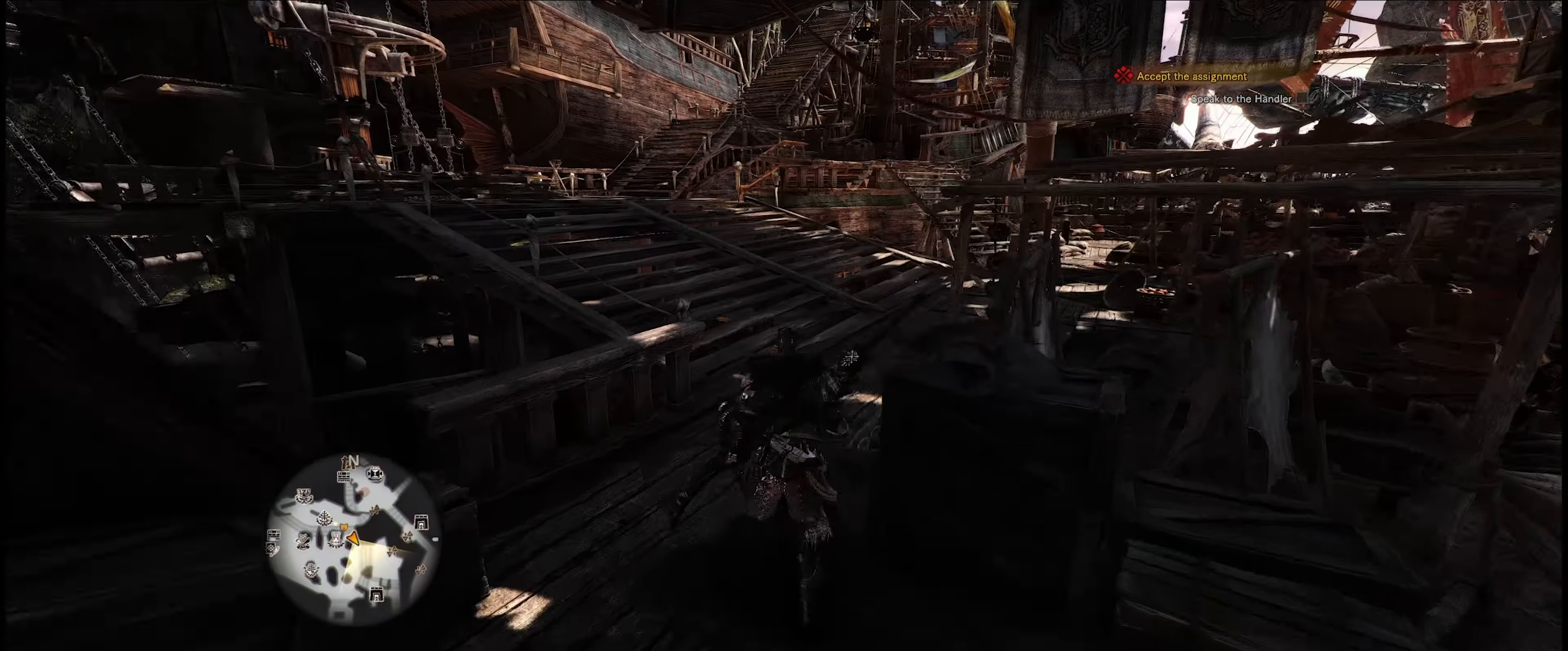
{"buttons": ["R1"], "left_stick": "up", "right_stick": "center", "events": []}